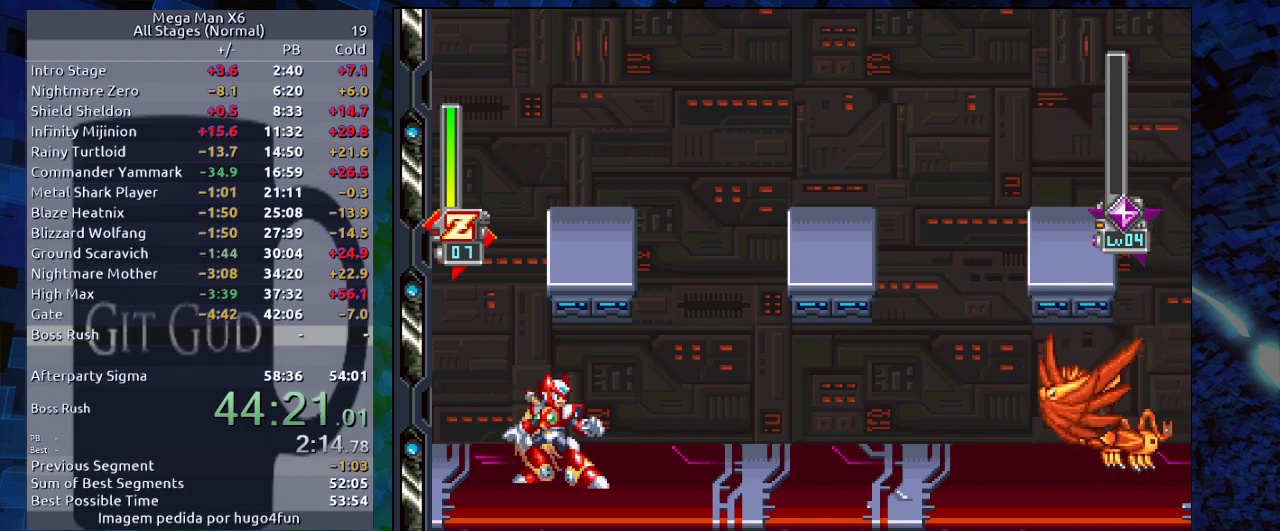
Gameplay with a controller (Nintendo layout); each line is a JSON object with the inputs held at the frame after it. "events" lists button and stick changes between this image and that frame as [ms after this image, input, new state], when the widget could be followed in between. Not read: L3 R3.
{"buttons": ["DPAD_RIGHT"], "events": [[50, "DPAD_RIGHT", "down"], [200, "DPAD_RIGHT", "up"], [383, "DPAD_RIGHT", "down"]]}
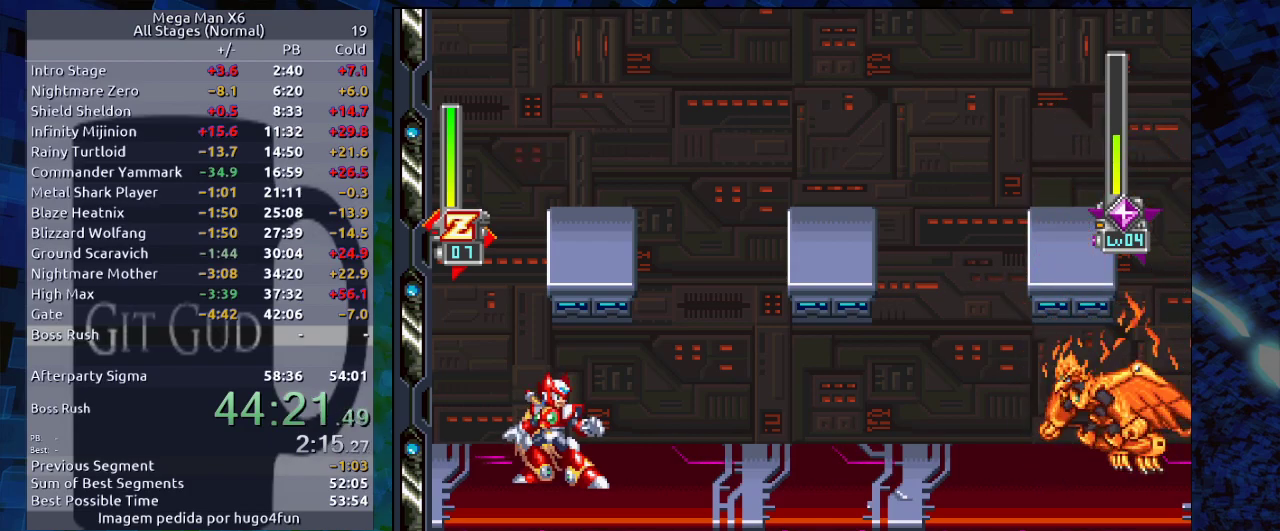
{"buttons": ["DPAD_RIGHT"], "events": []}
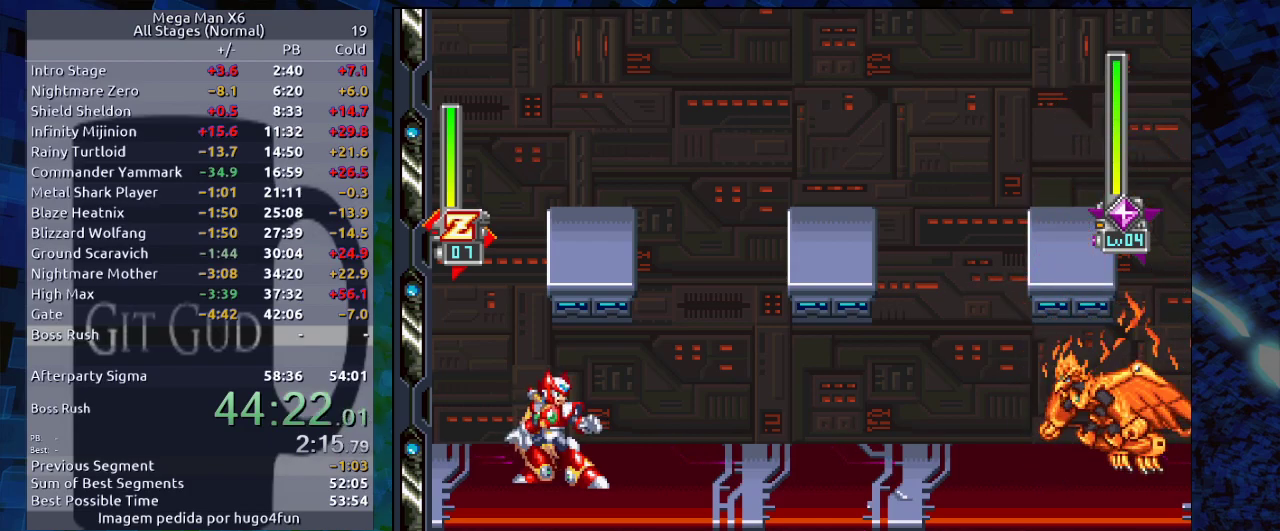
{"buttons": ["B", "R1", "DPAD_RIGHT"], "events": [[133, "B", "down"], [133, "R1", "down"], [167, "B", "up"], [167, "R1", "up"], [417, "R1", "down"], [450, "B", "down"]]}
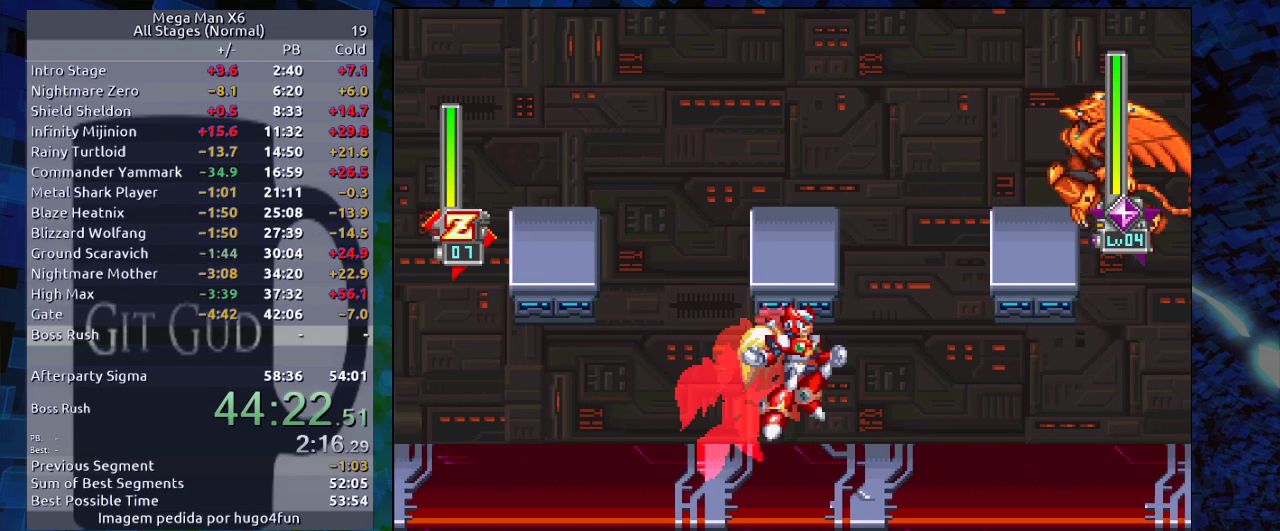
{"buttons": [], "events": [[17, "B", "up"], [17, "R1", "up"], [317, "B", "down"], [317, "DPAD_RIGHT", "up"], [450, "B", "up"]]}
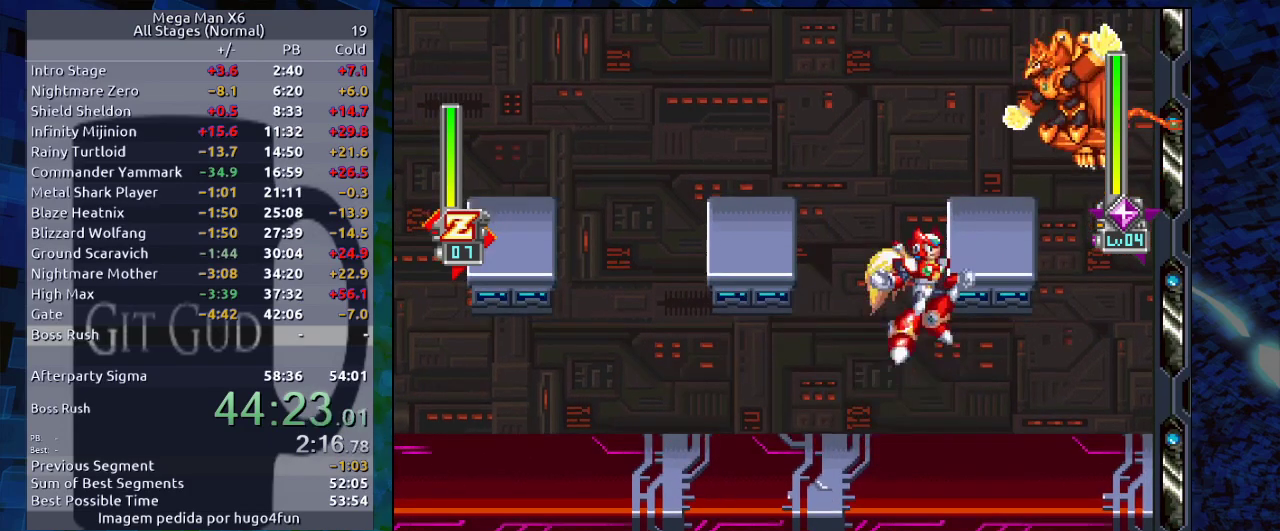
{"buttons": [], "events": [[33, "B", "down"], [267, "B", "up"], [267, "DPAD_RIGHT", "down"], [383, "DPAD_RIGHT", "up"]]}
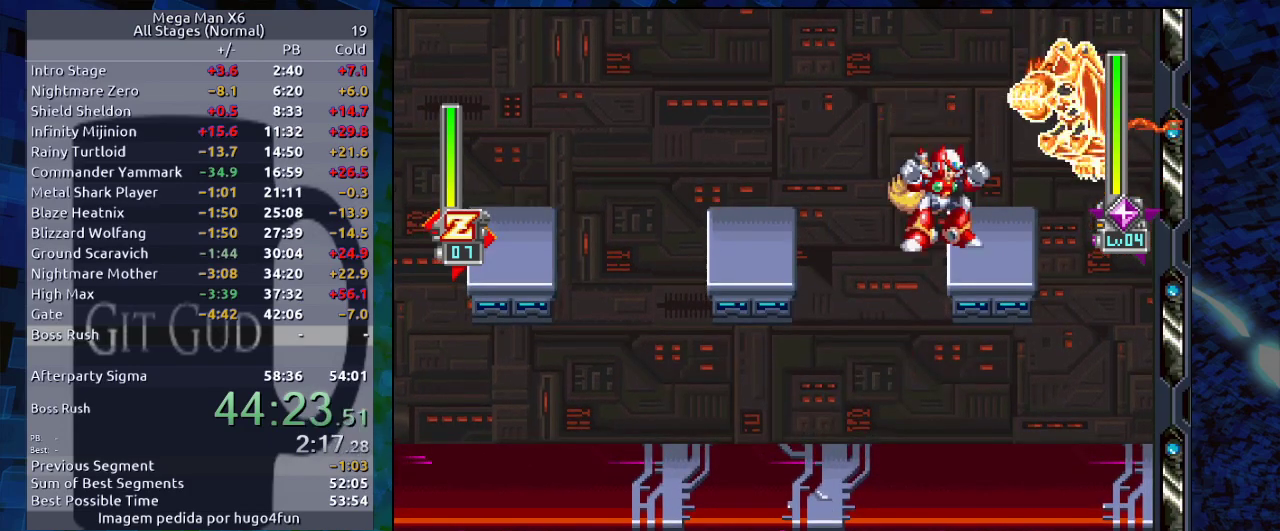
{"buttons": ["B"], "events": [[183, "Y", "down"], [250, "Y", "up"], [317, "Y", "down"], [350, "Y", "up"], [467, "B", "down"]]}
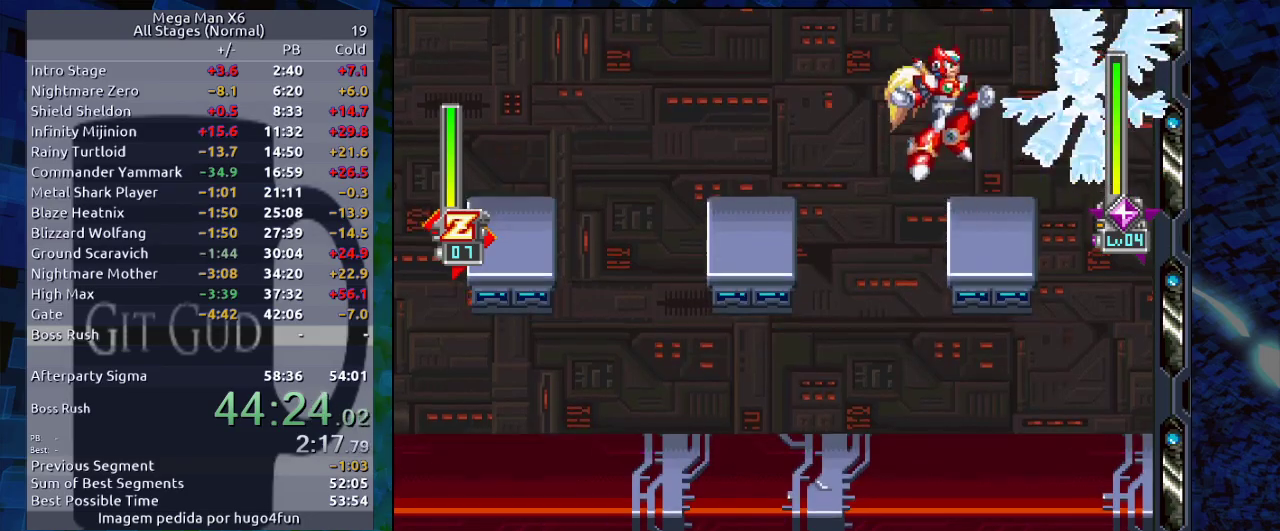
{"buttons": [], "events": [[33, "B", "up"]]}
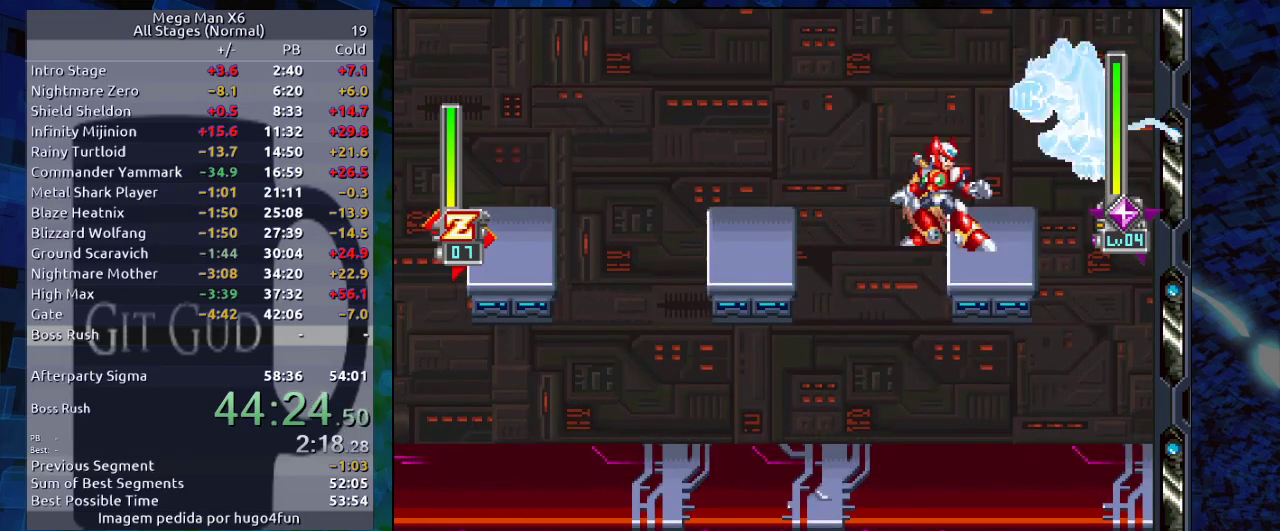
{"buttons": [], "events": [[267, "Y", "down"], [350, "Y", "up"], [400, "Y", "down"], [450, "Y", "up"]]}
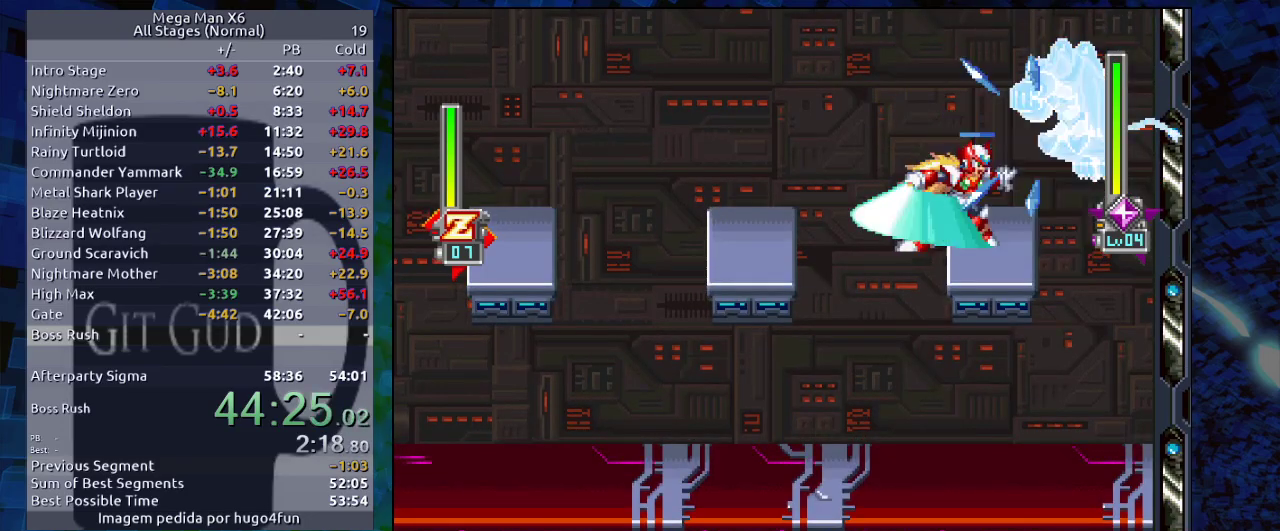
{"buttons": [], "events": [[33, "Y", "down"], [150, "Y", "up"], [167, "Y", "down"], [267, "Y", "up"], [400, "B", "down"], [417, "B", "up"]]}
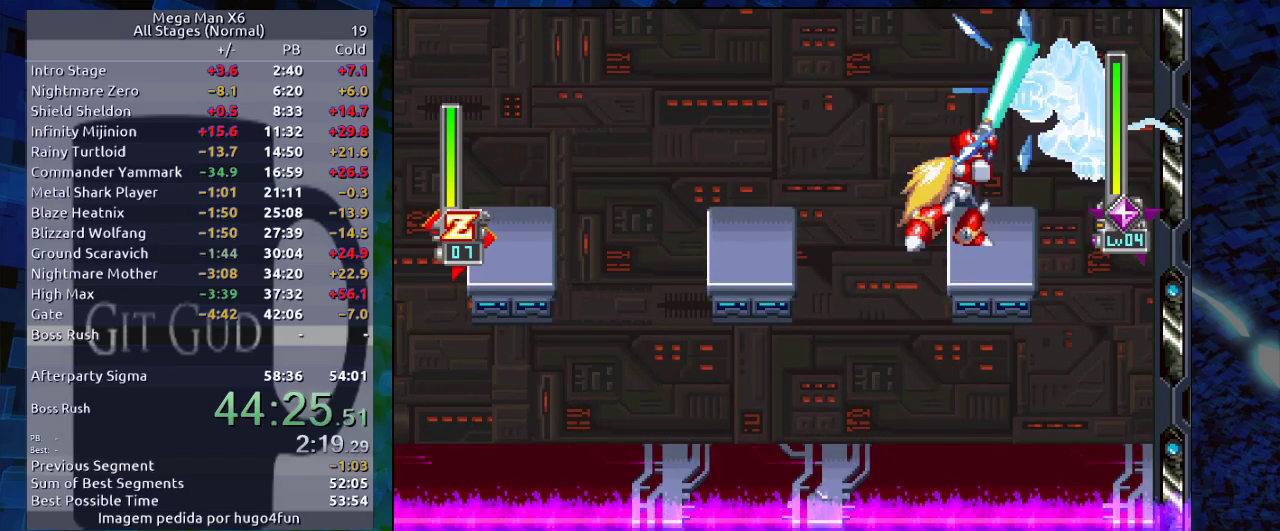
{"buttons": [], "events": [[217, "B", "down"], [250, "B", "up"]]}
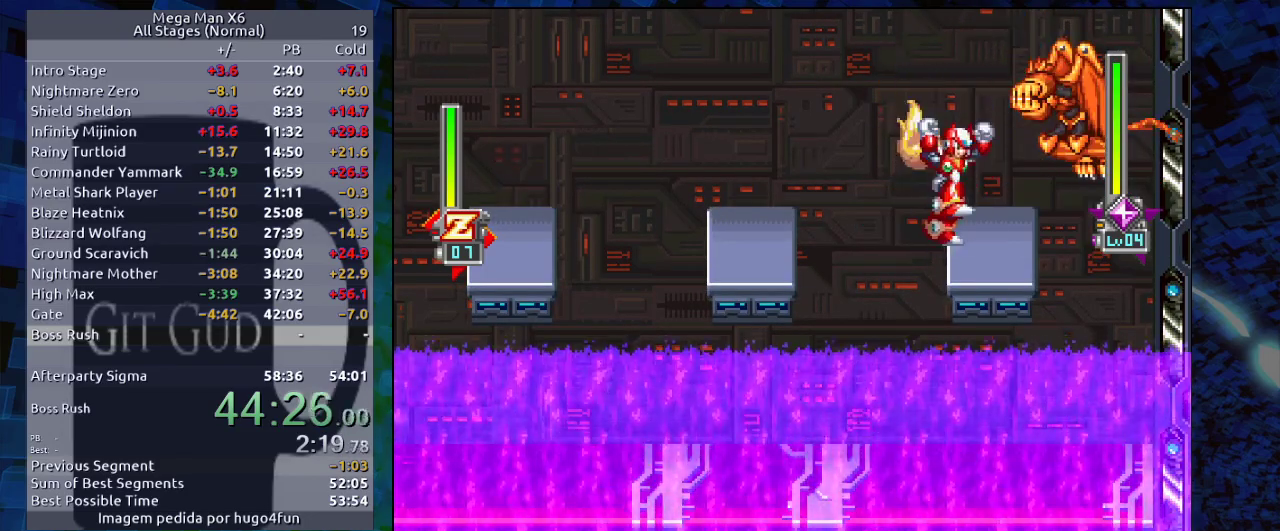
{"buttons": [], "events": [[83, "Y", "down"], [117, "Y", "up"], [283, "B", "down"], [417, "B", "up"]]}
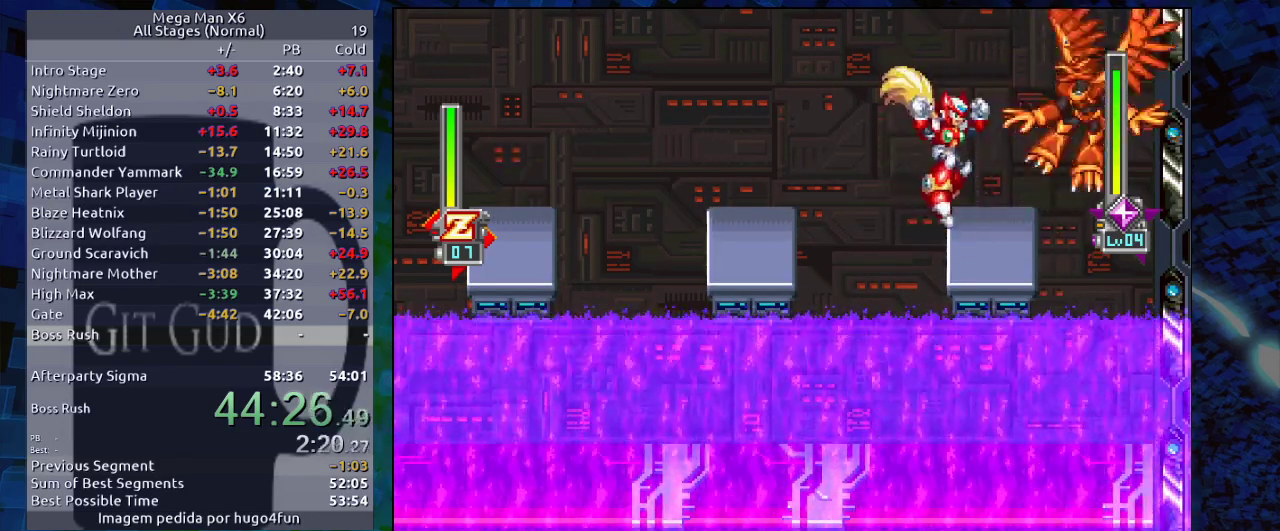
{"buttons": [], "events": []}
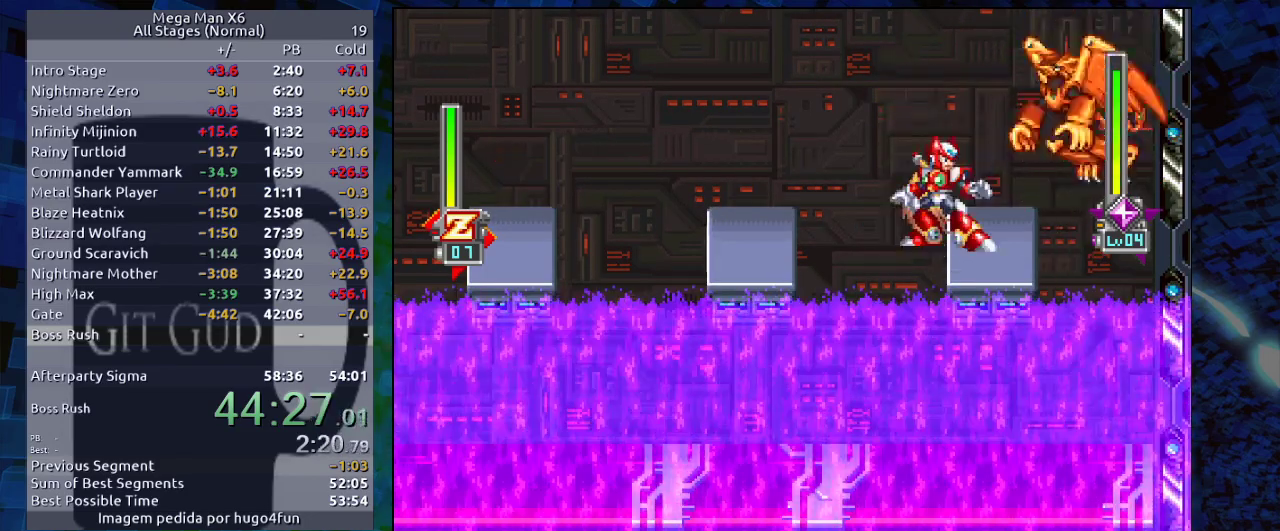
{"buttons": [], "events": []}
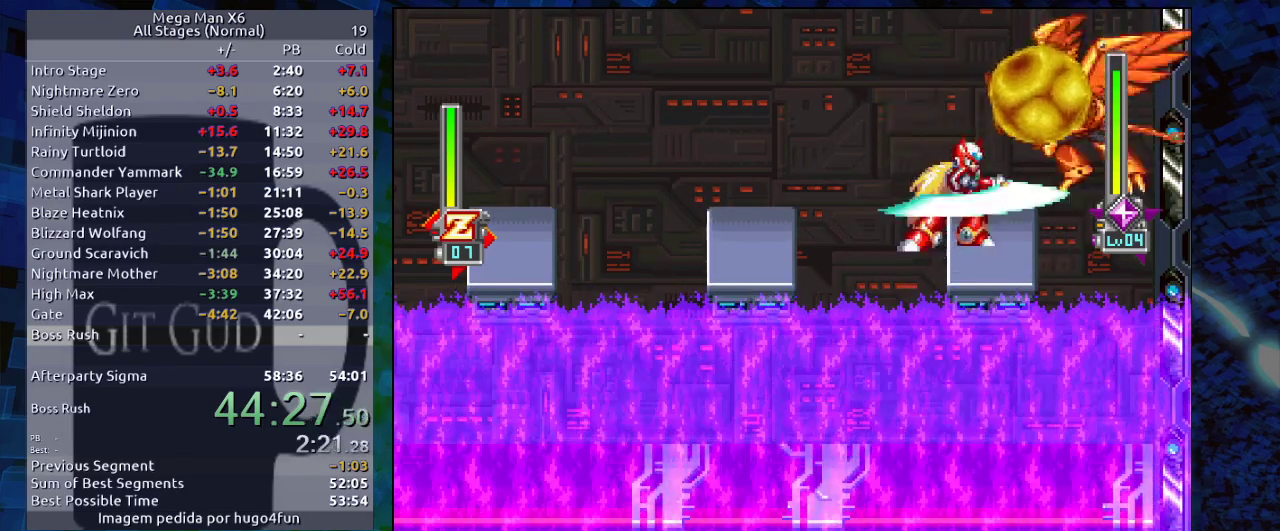
{"buttons": ["B"], "events": [[17, "Y", "down"], [67, "Y", "up"], [100, "Y", "down"], [183, "Y", "up"], [217, "Y", "down"], [267, "Y", "up"], [317, "Y", "down"], [400, "Y", "up"], [500, "B", "down"]]}
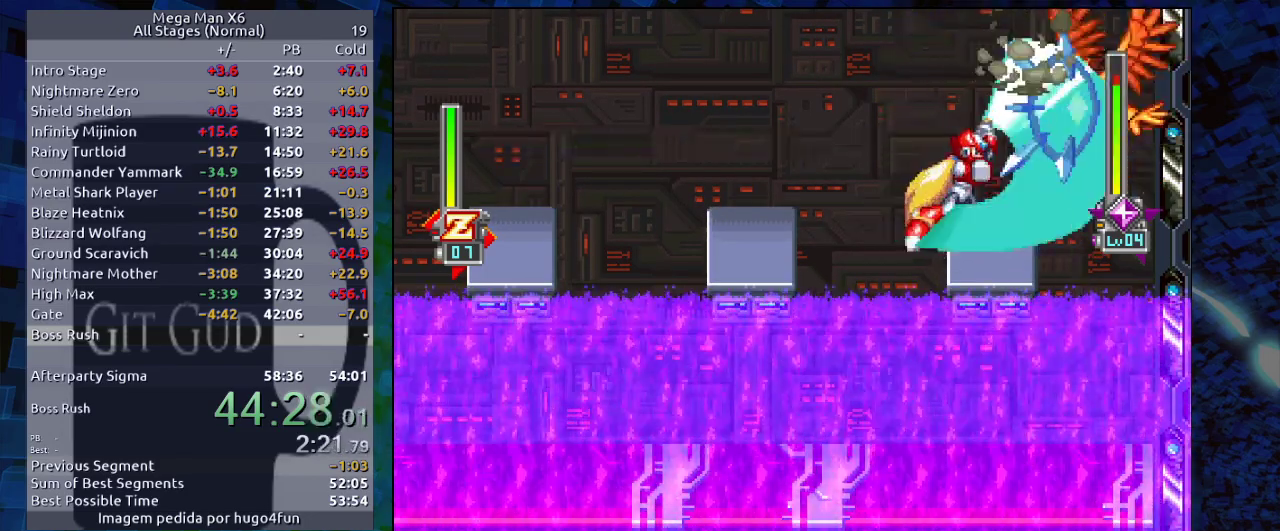
{"buttons": [], "events": [[50, "B", "up"], [150, "B", "down"], [217, "B", "up"]]}
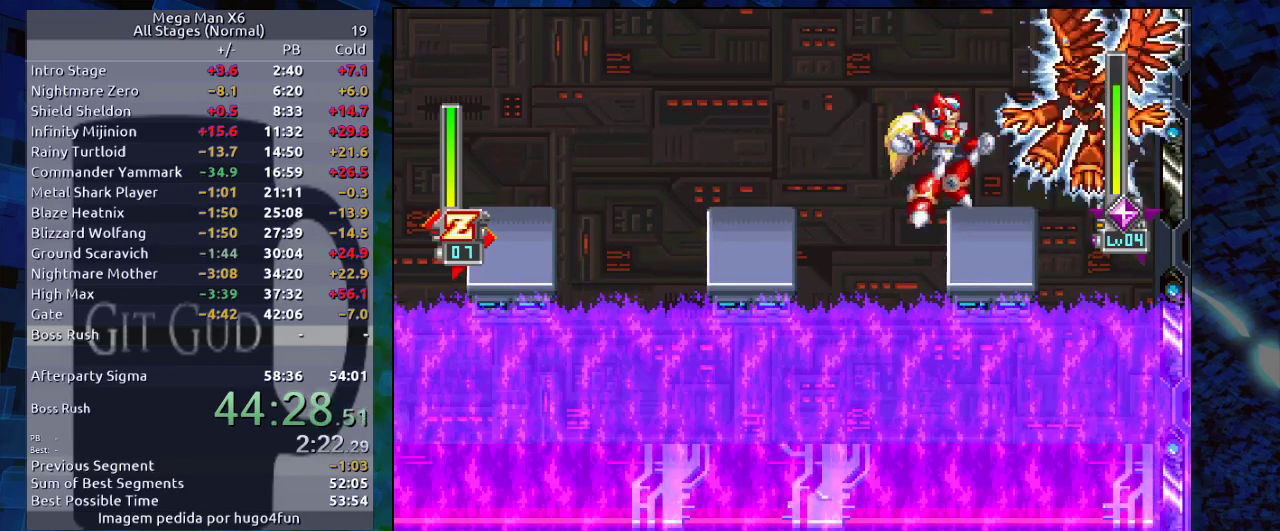
{"buttons": [], "events": []}
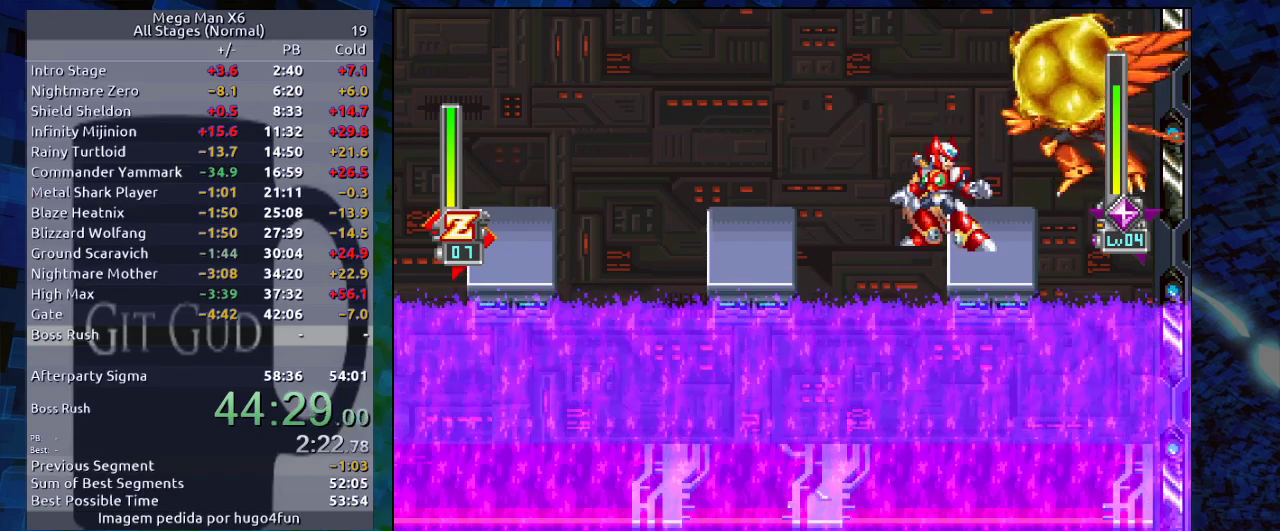
{"buttons": ["Y"], "events": [[200, "Y", "down"], [267, "Y", "up"], [317, "Y", "down"], [367, "Y", "up"], [433, "Y", "down"]]}
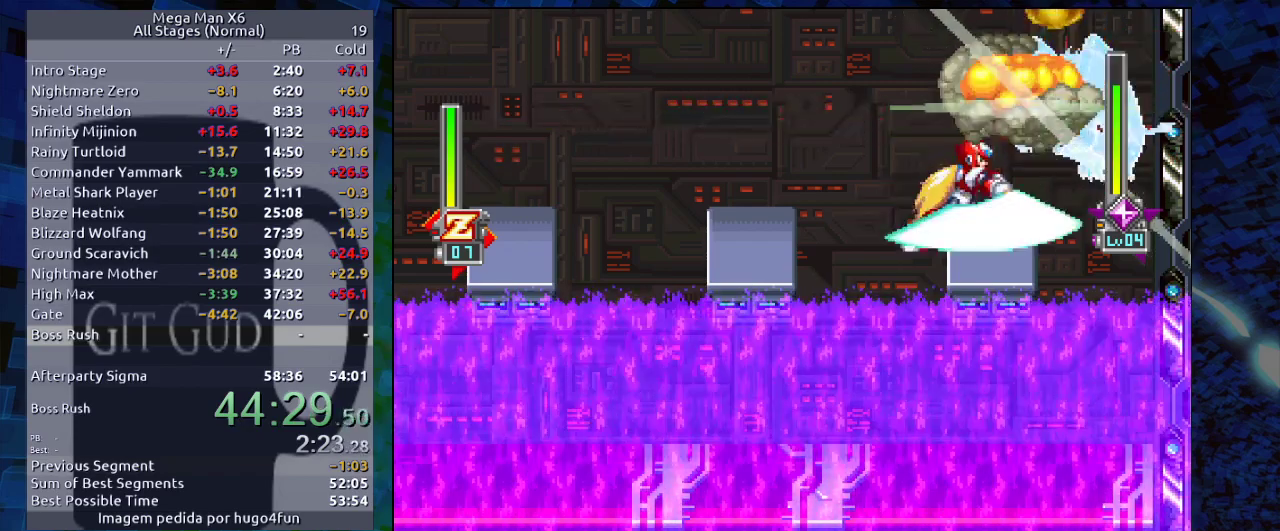
{"buttons": [], "events": [[17, "Y", "up"], [100, "Y", "down"], [217, "Y", "up"], [383, "B", "down"], [500, "B", "up"]]}
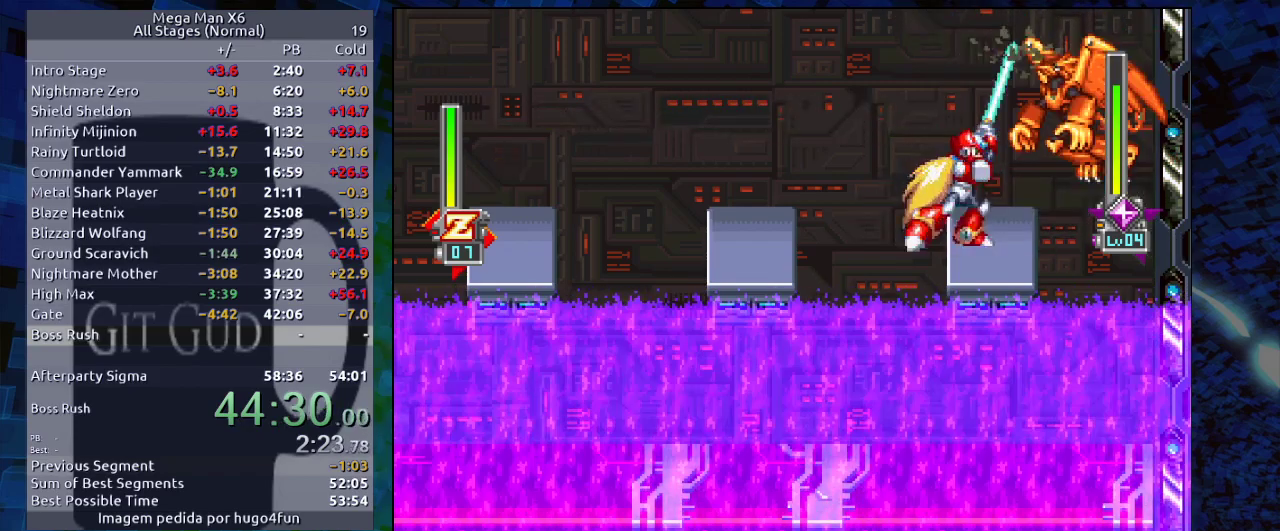
{"buttons": ["Y"], "events": [[83, "B", "down"], [167, "B", "up"], [483, "Y", "down"]]}
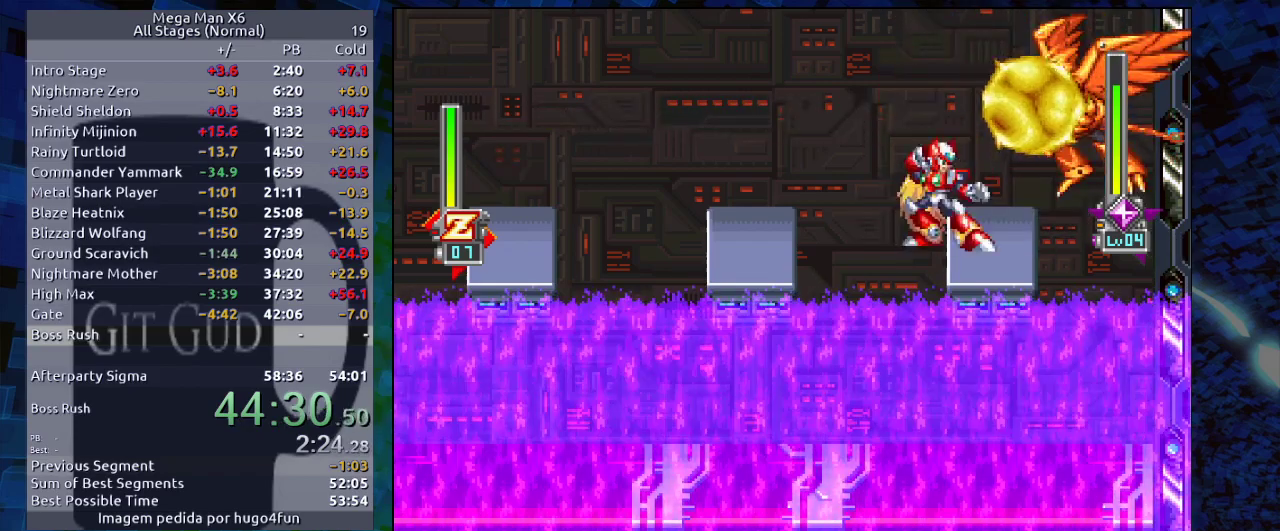
{"buttons": [], "events": [[100, "Y", "up"], [183, "Y", "down"], [250, "Y", "up"], [267, "Y", "down"], [367, "Y", "up"], [467, "Y", "down"], [483, "Y", "up"]]}
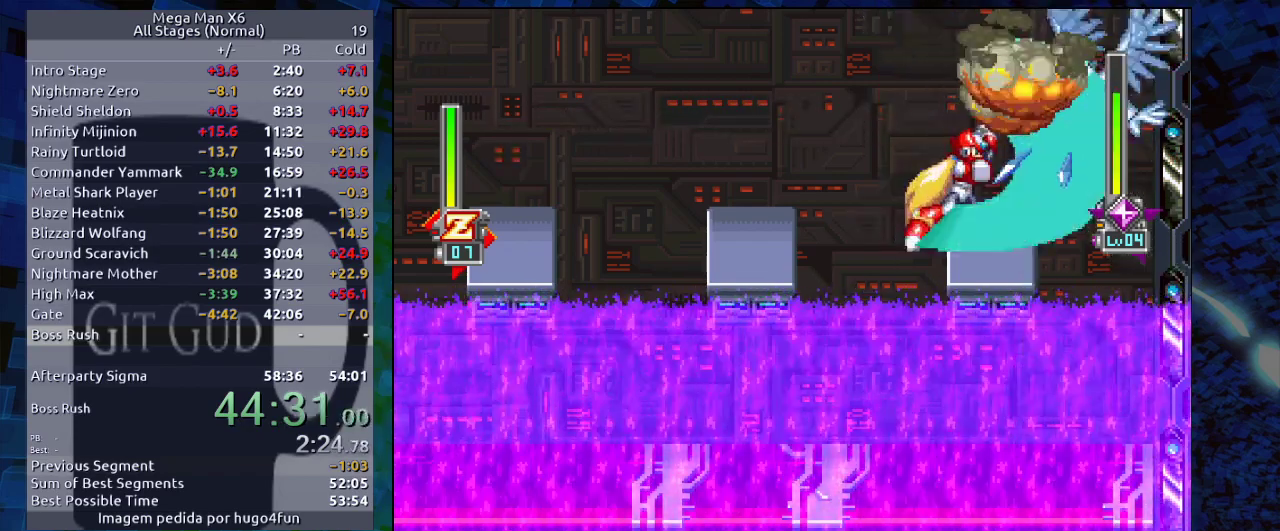
{"buttons": [], "events": [[117, "B", "down"], [217, "B", "up"], [383, "B", "down"], [417, "B", "up"]]}
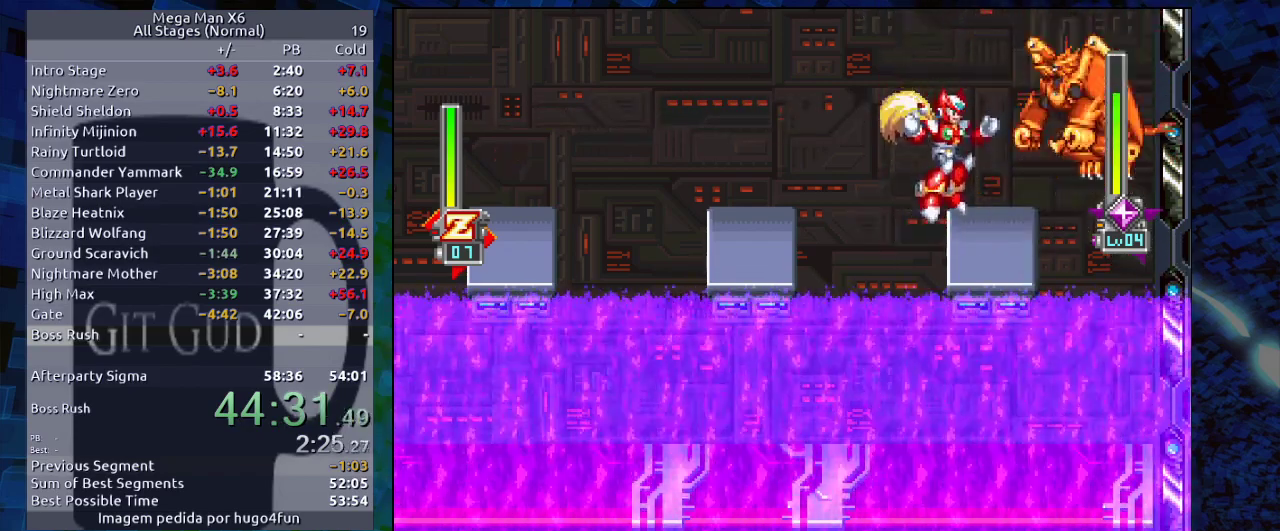
{"buttons": [], "events": []}
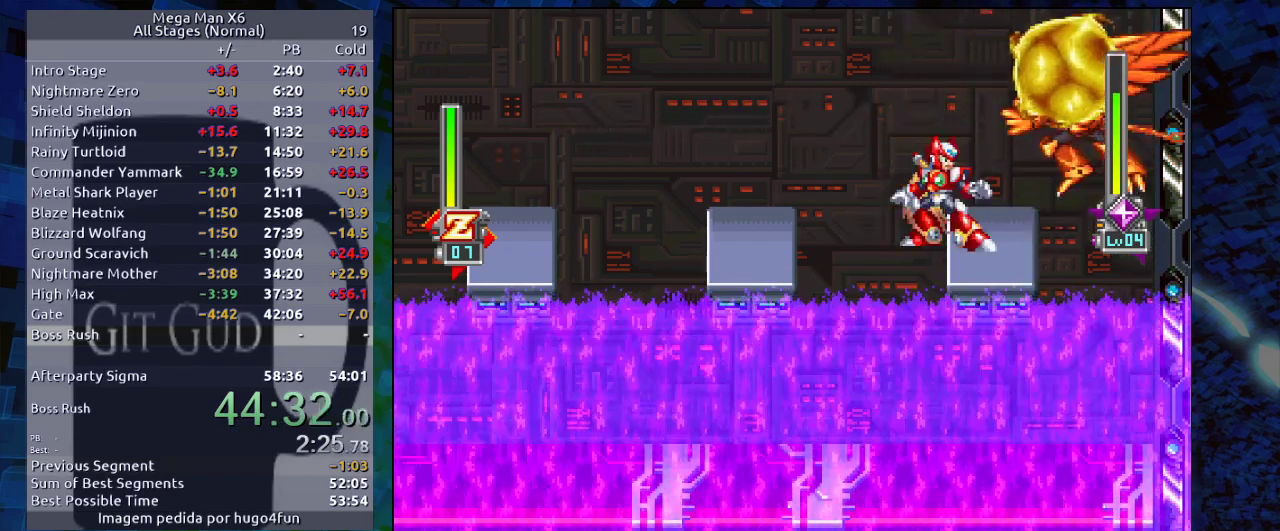
{"buttons": ["Y"], "events": [[83, "Y", "down"], [100, "Y", "up"], [217, "Y", "down"], [267, "Y", "up"], [333, "Y", "down"], [383, "Y", "up"], [450, "Y", "down"]]}
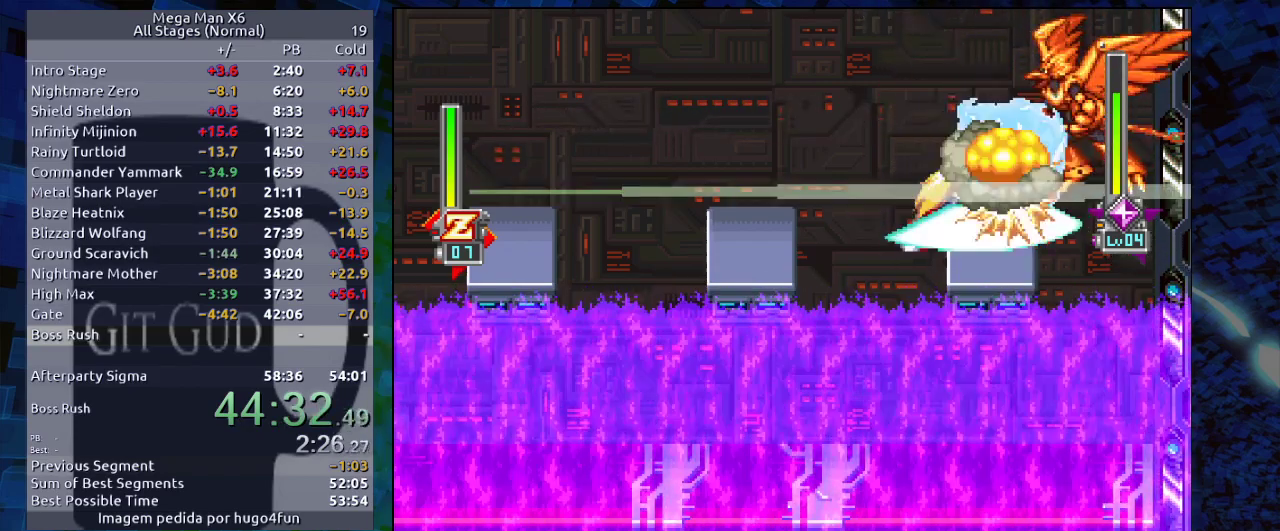
{"buttons": [], "events": [[17, "Y", "up"], [67, "Y", "down"], [167, "Y", "up"], [450, "B", "down"], [500, "B", "up"]]}
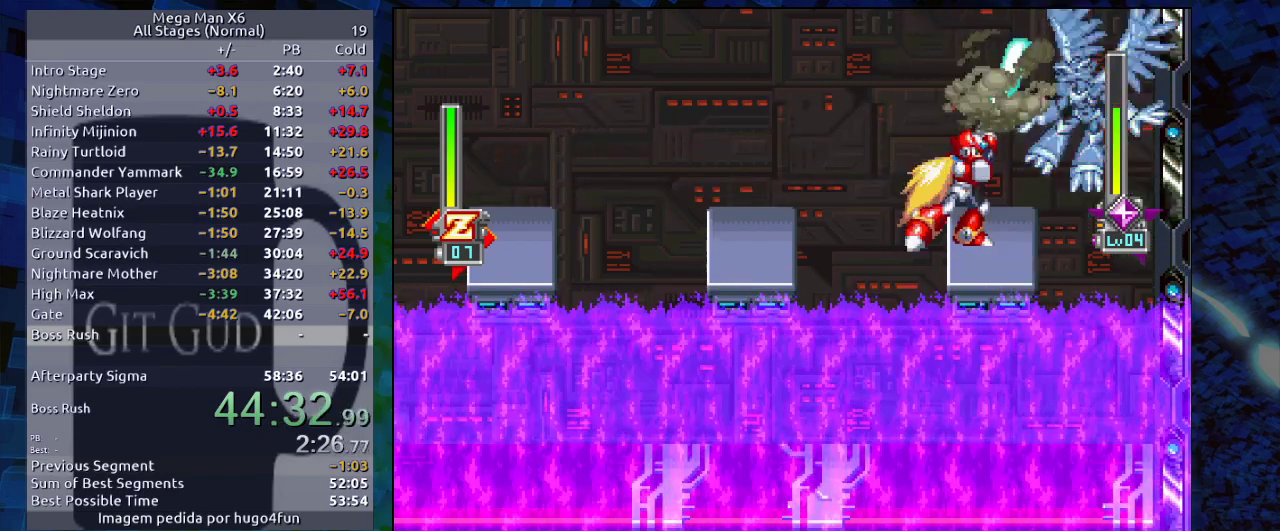
{"buttons": [], "events": [[117, "B", "down"], [167, "B", "up"]]}
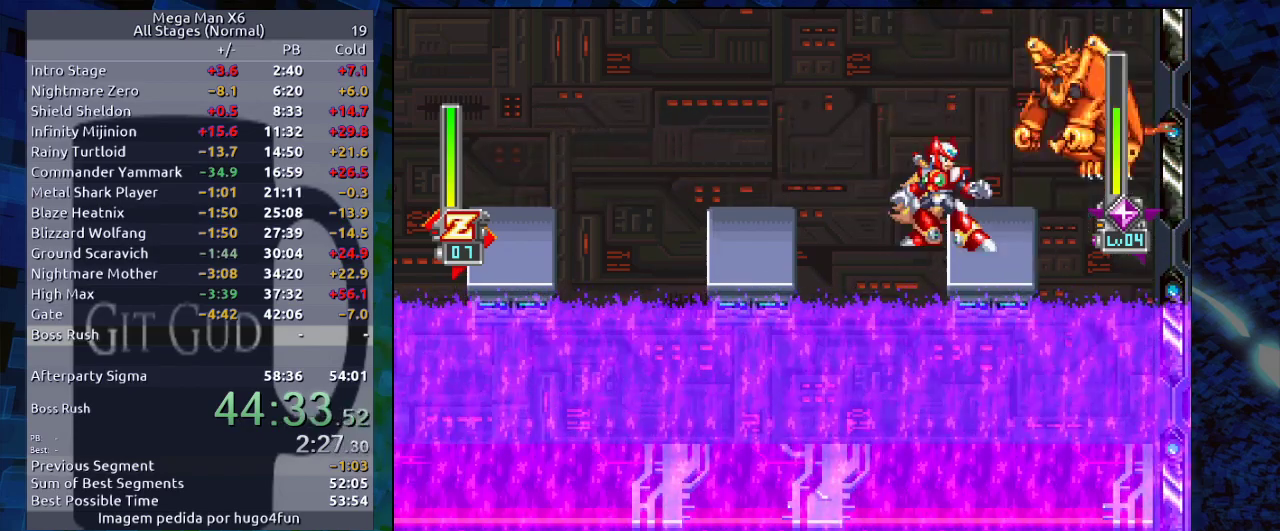
{"buttons": [], "events": [[300, "Y", "down"], [433, "Y", "up"]]}
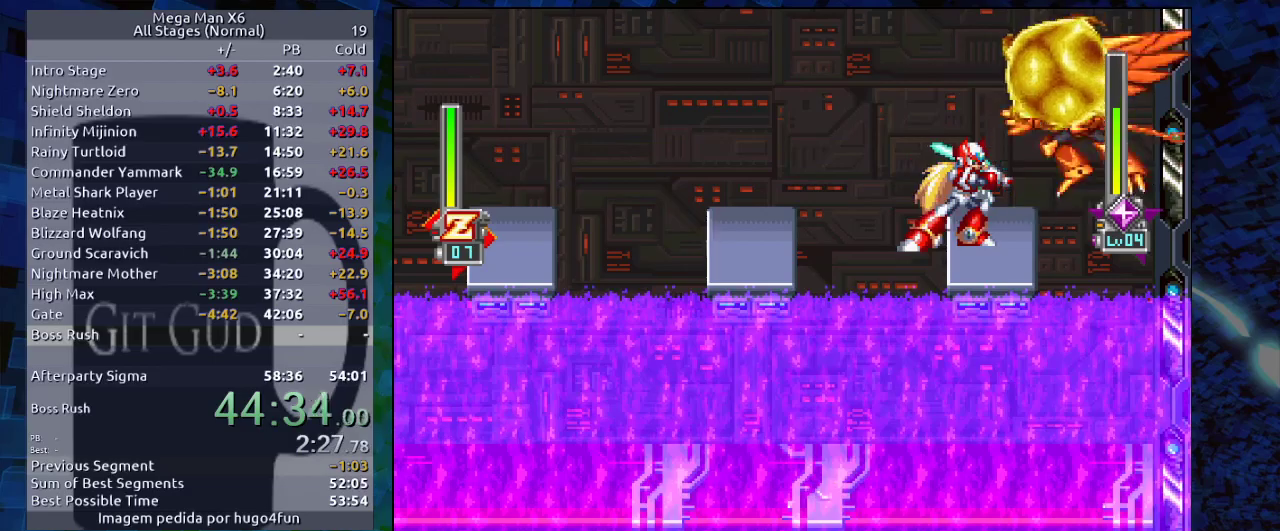
{"buttons": [], "events": [[67, "Y", "down"], [117, "Y", "up"], [400, "Y", "down"], [467, "Y", "up"]]}